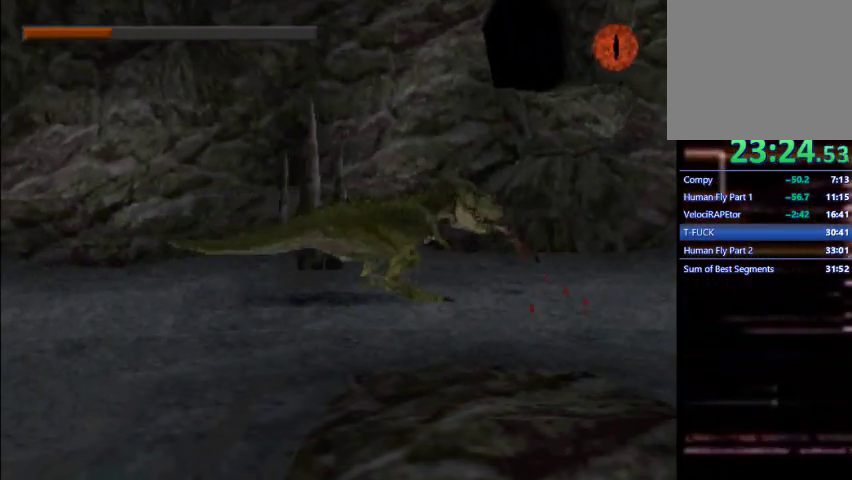
Gameplay with a controller (PlayStation layout); each line is a JSON object with the inputs held at the frame after it. "events" lists button and stick changes between this image and that frame as [ms after this image, input, new state], when the widget could be followed in between. Not read: L3 R3 right_stick.
{"buttons": ["DPAD_RIGHT"], "left_stick": "center", "events": [[67, "CROSS", "down"], [300, "CROSS", "up"], [367, "DPAD_RIGHT", "down"]]}
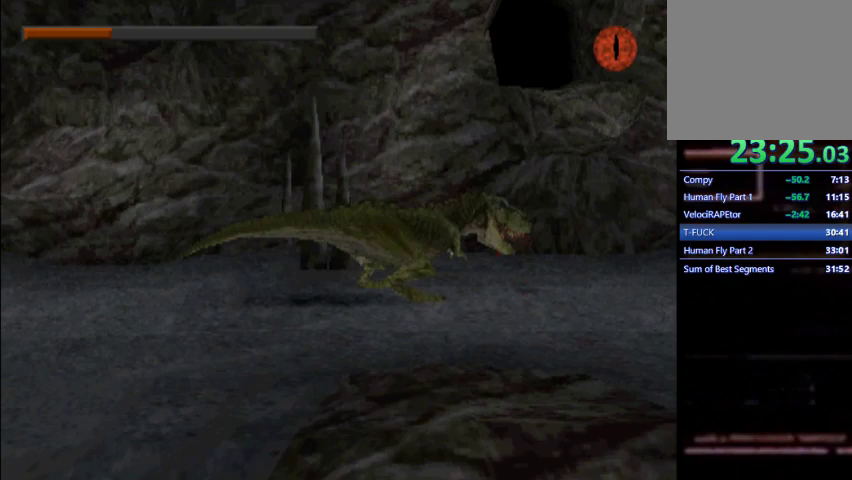
{"buttons": ["DPAD_RIGHT"], "left_stick": "center", "events": []}
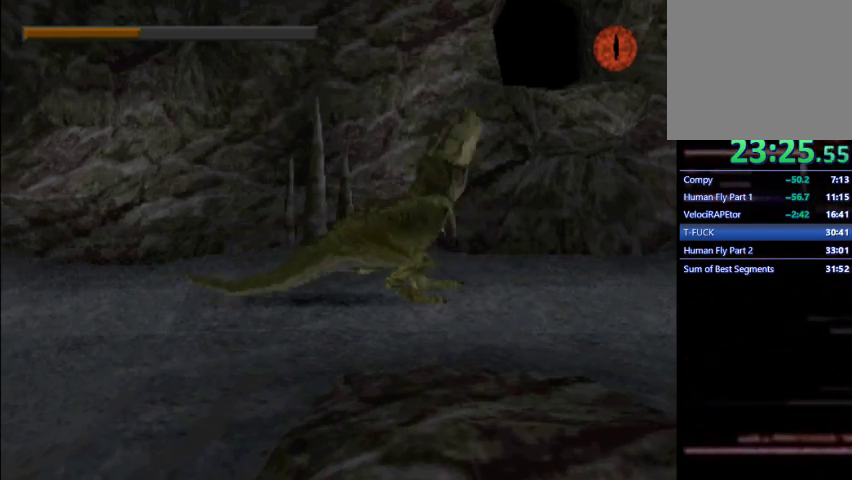
{"buttons": ["SQUARE", "DPAD_RIGHT"], "left_stick": "center", "events": [[167, "SQUARE", "down"]]}
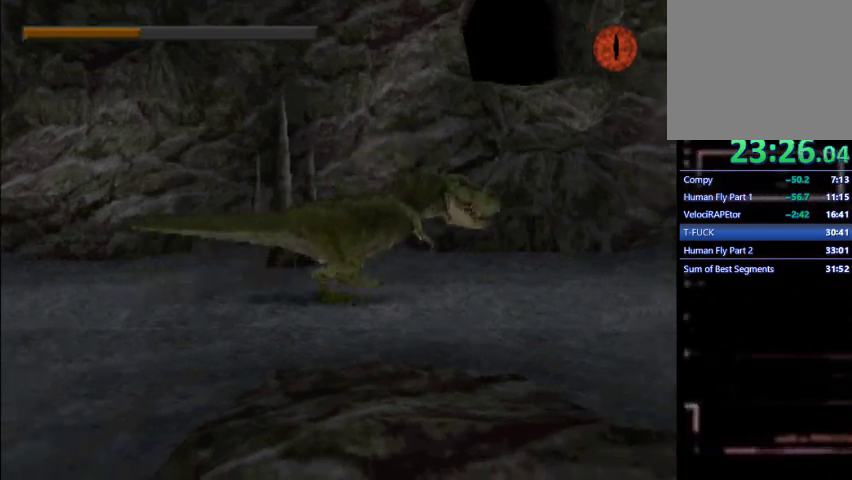
{"buttons": ["DPAD_RIGHT"], "left_stick": "center"}
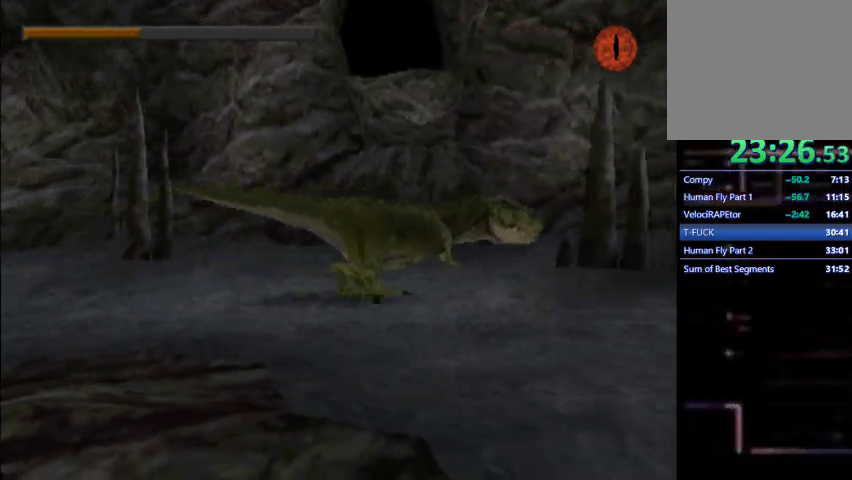
{"buttons": ["DPAD_RIGHT"], "left_stick": "center", "events": []}
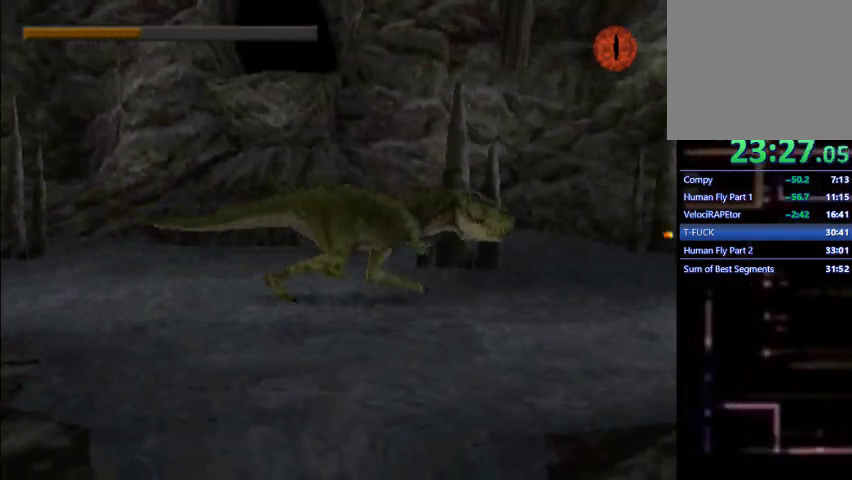
{"buttons": ["DPAD_RIGHT"], "left_stick": "center", "events": []}
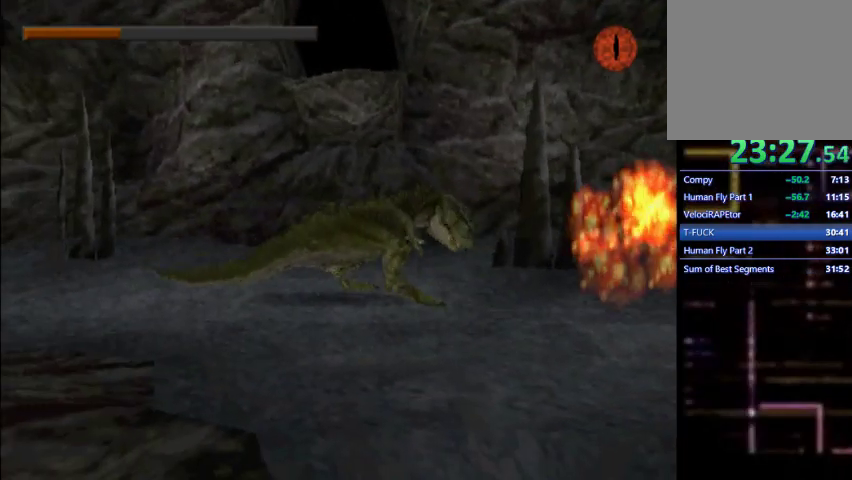
{"buttons": ["DPAD_RIGHT"], "left_stick": "center", "events": []}
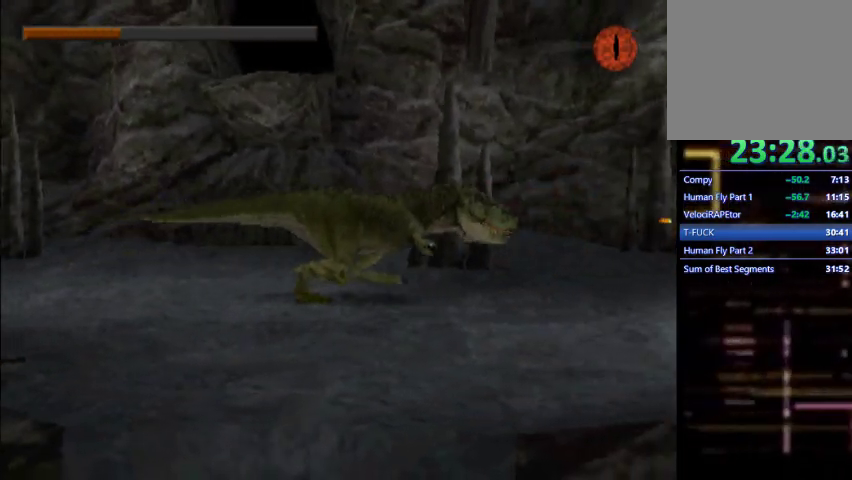
{"buttons": ["DPAD_RIGHT"], "left_stick": "center", "events": []}
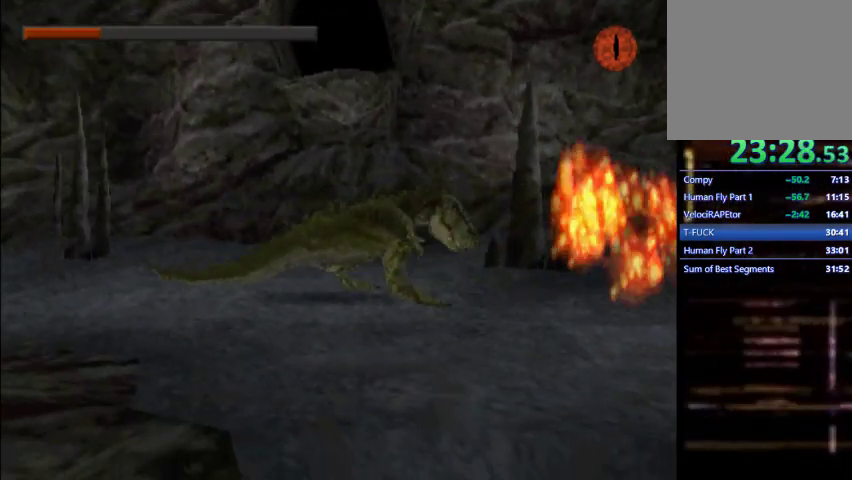
{"buttons": ["DPAD_RIGHT"], "left_stick": "center", "events": []}
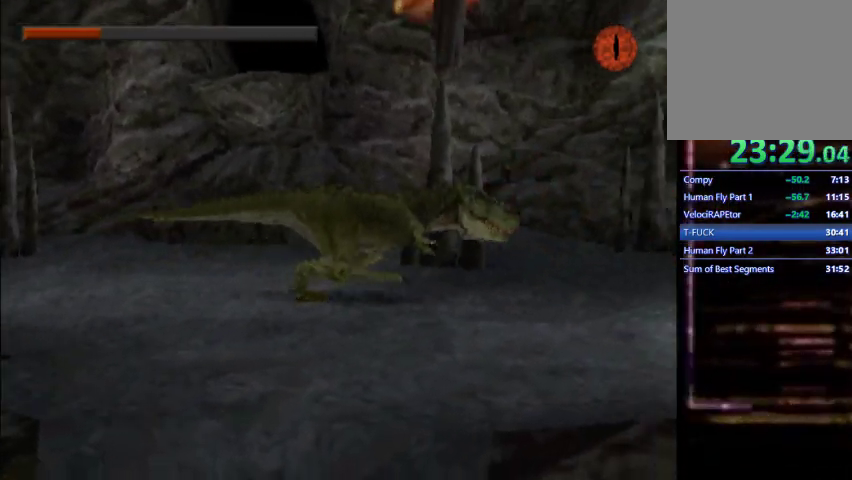
{"buttons": ["DPAD_RIGHT"], "left_stick": "center", "events": []}
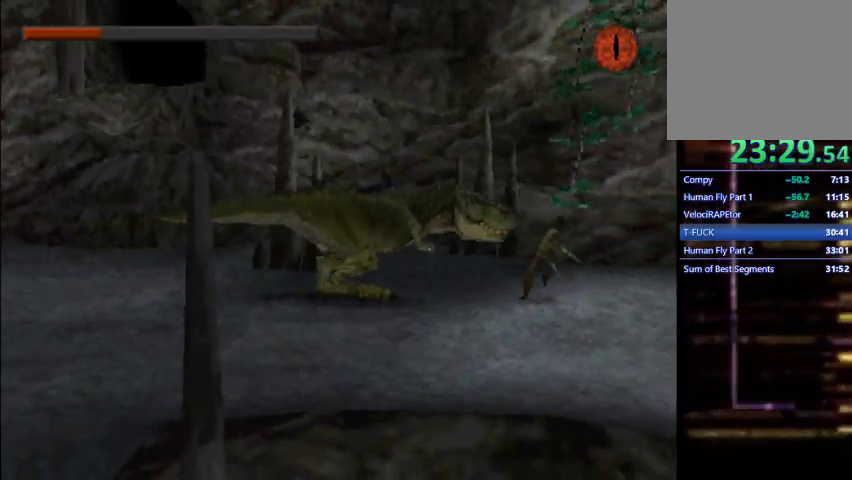
{"buttons": [], "left_stick": "center", "events": [[233, "DPAD_RIGHT", "up"]]}
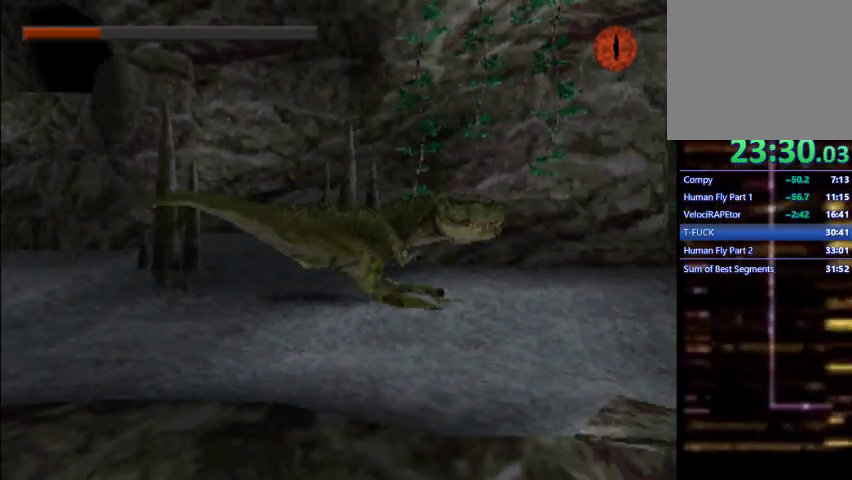
{"buttons": [], "left_stick": "center", "events": [[333, "TRIANGLE", "down"], [400, "TRIANGLE", "up"]]}
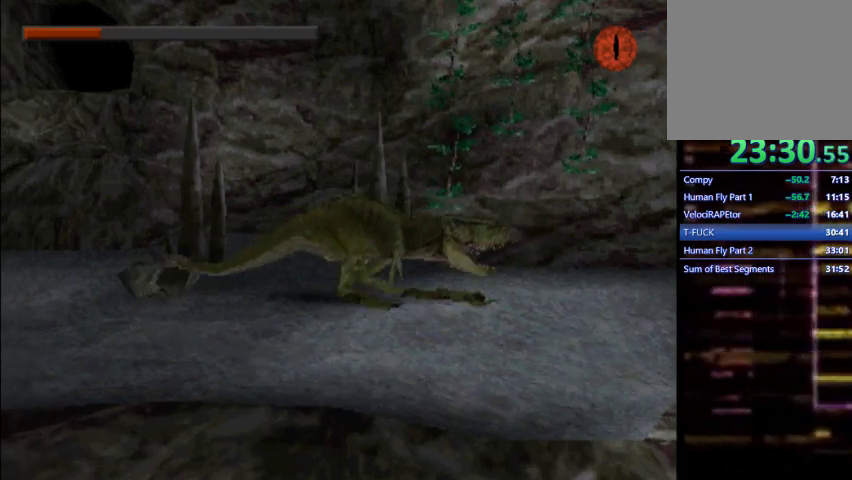
{"buttons": [], "left_stick": "center", "events": []}
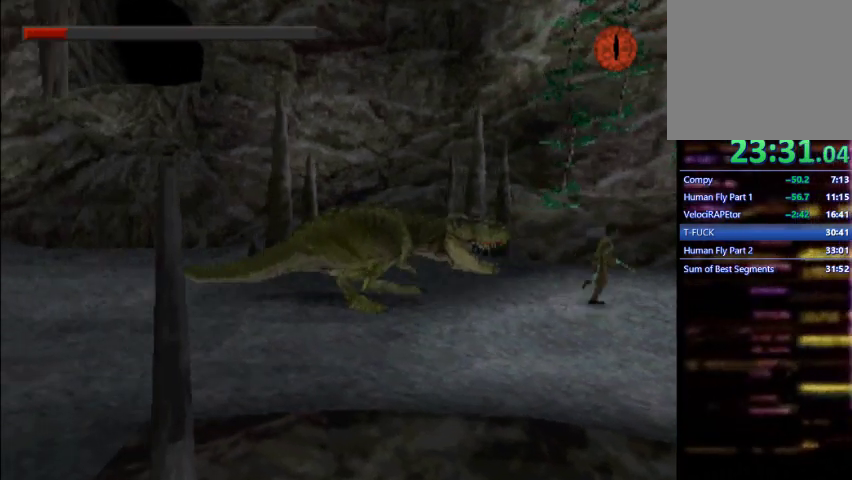
{"buttons": ["DPAD_RIGHT"], "left_stick": "center", "events": [[33, "DPAD_RIGHT", "down"]]}
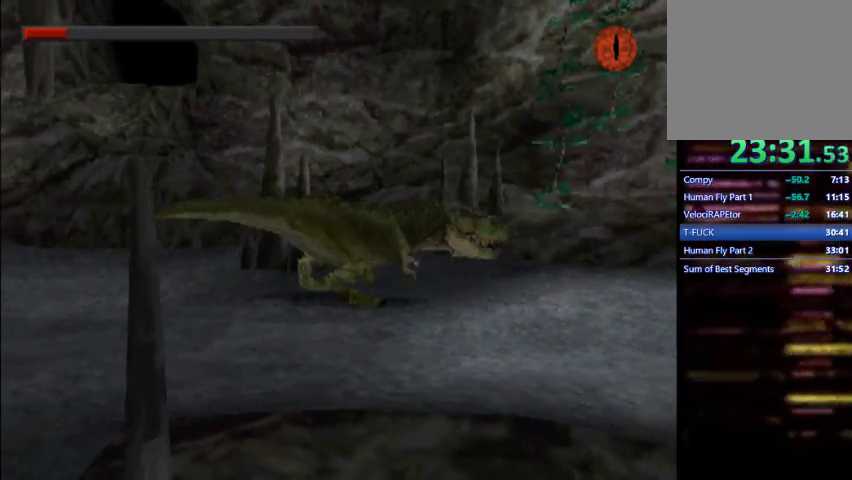
{"buttons": ["DPAD_RIGHT"], "left_stick": "center", "events": []}
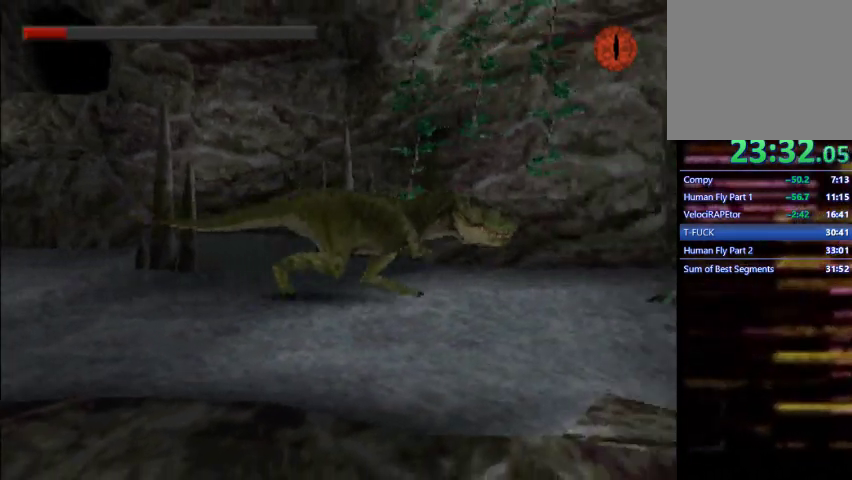
{"buttons": ["DPAD_RIGHT"], "left_stick": "center", "events": [[200, "DPAD_RIGHT", "up"], [500, "DPAD_RIGHT", "down"]]}
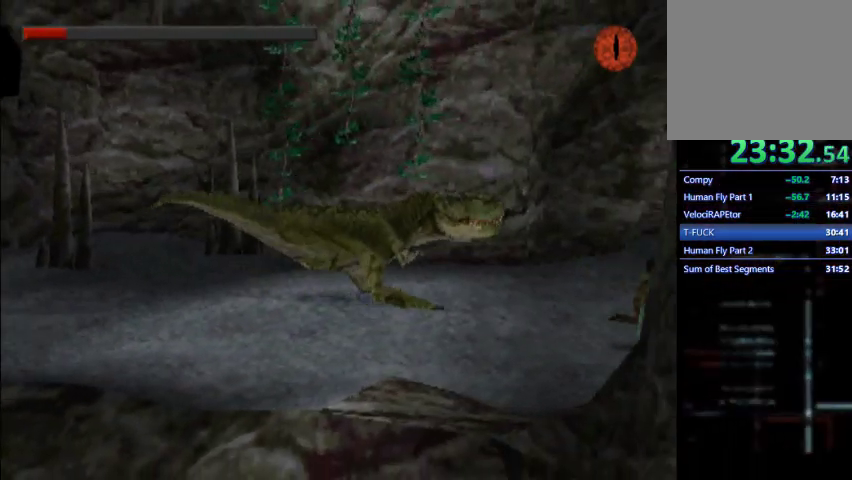
{"buttons": ["DPAD_RIGHT"], "left_stick": "center", "events": []}
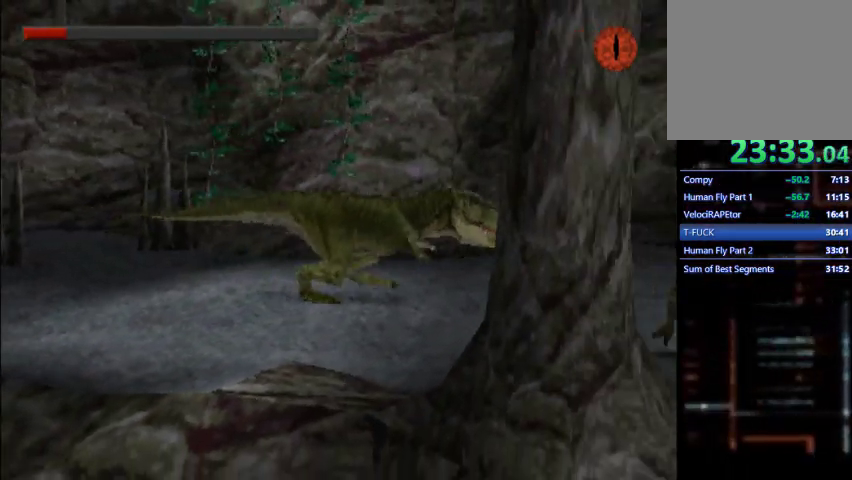
{"buttons": ["DPAD_RIGHT"], "left_stick": "center", "events": [[133, "DPAD_RIGHT", "up"], [367, "DPAD_RIGHT", "down"]]}
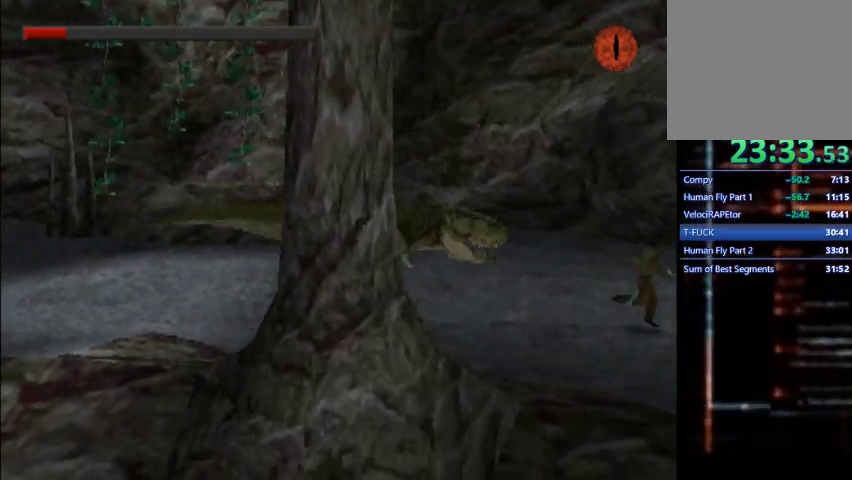
{"buttons": ["DPAD_RIGHT"], "left_stick": "center", "events": []}
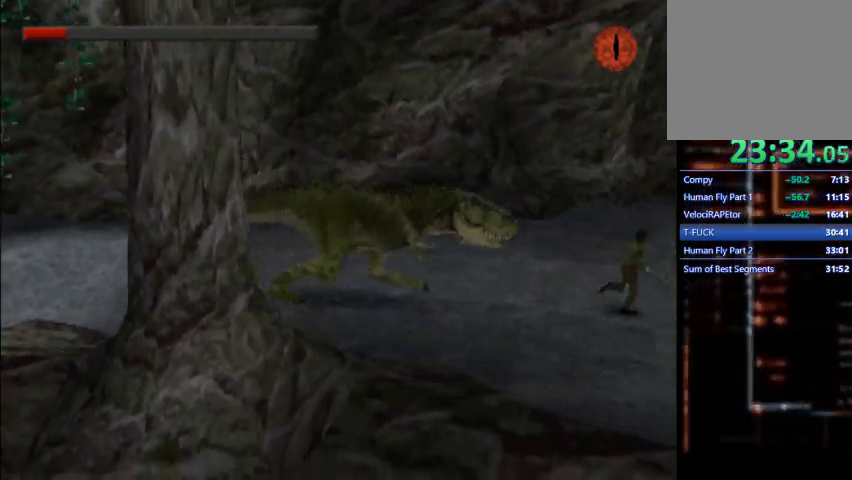
{"buttons": ["DPAD_RIGHT"], "left_stick": "center", "events": [[67, "DPAD_RIGHT", "up"], [433, "DPAD_RIGHT", "down"]]}
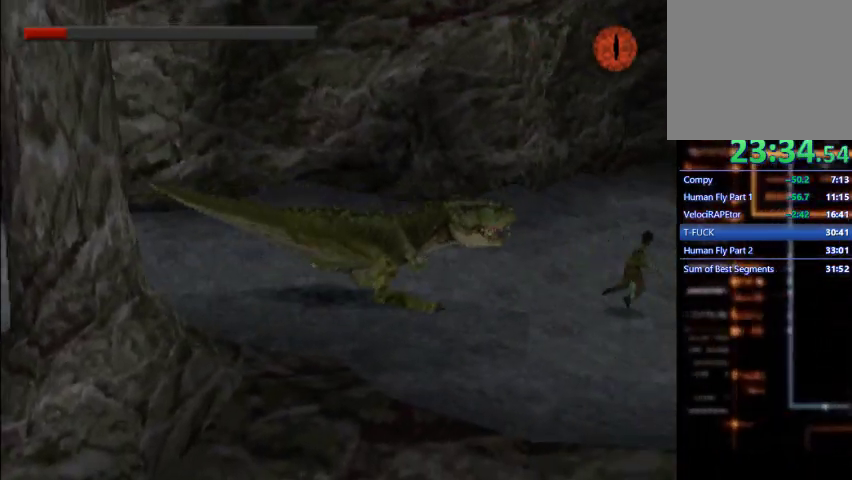
{"buttons": ["DPAD_RIGHT"], "left_stick": "center", "events": []}
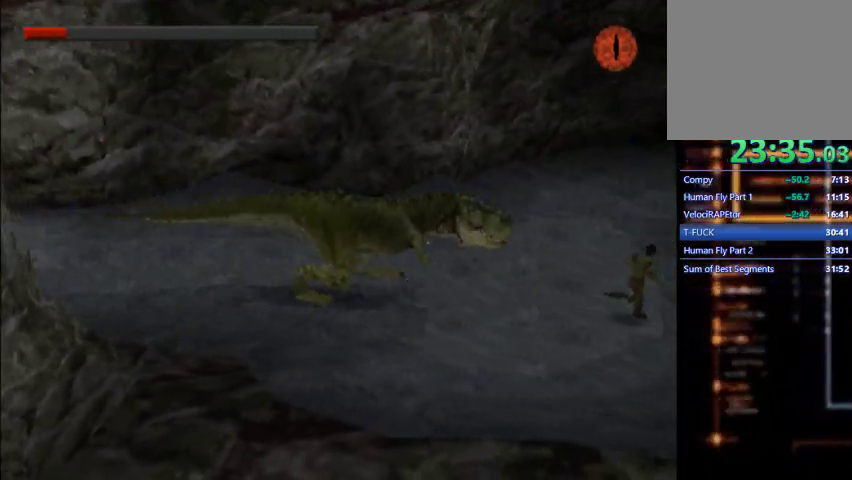
{"buttons": ["DPAD_RIGHT"], "left_stick": "center", "events": [[200, "DPAD_RIGHT", "up"], [233, "R2", "down"], [367, "R2", "up"], [467, "DPAD_RIGHT", "down"]]}
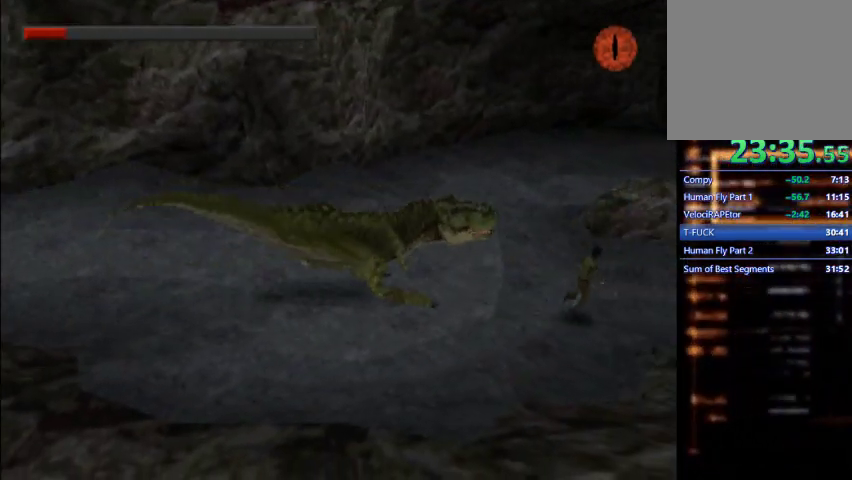
{"buttons": ["DPAD_RIGHT"], "left_stick": "center", "events": []}
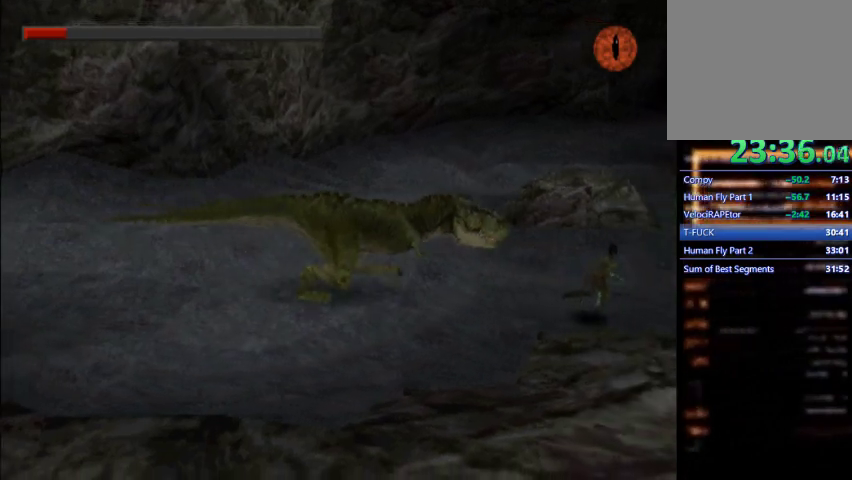
{"buttons": [], "left_stick": "center", "events": [[133, "DPAD_RIGHT", "up"]]}
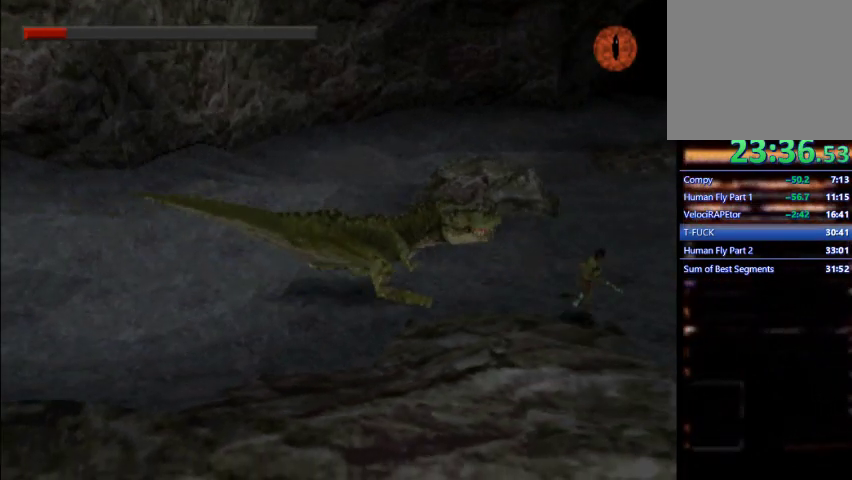
{"buttons": ["R2", "DPAD_RIGHT"], "left_stick": "center", "events": [[133, "DPAD_RIGHT", "down"], [267, "R2", "down"]]}
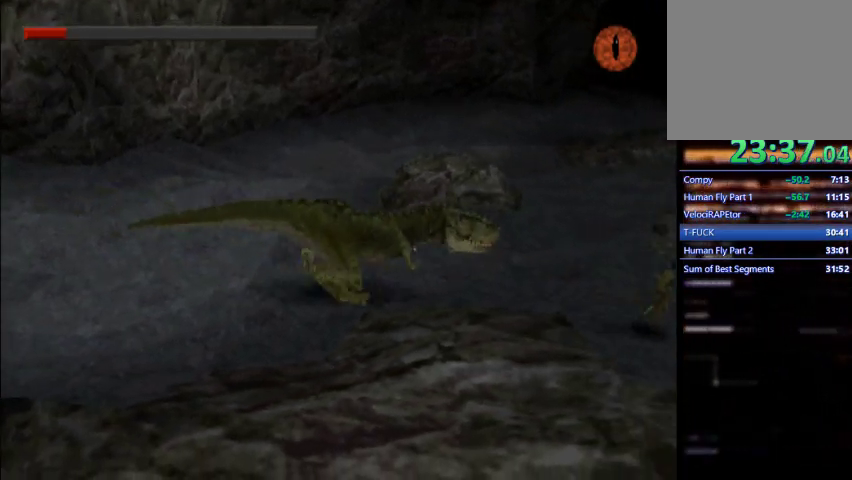
{"buttons": [], "left_stick": "center", "events": [[33, "R2", "up"], [267, "DPAD_RIGHT", "up"]]}
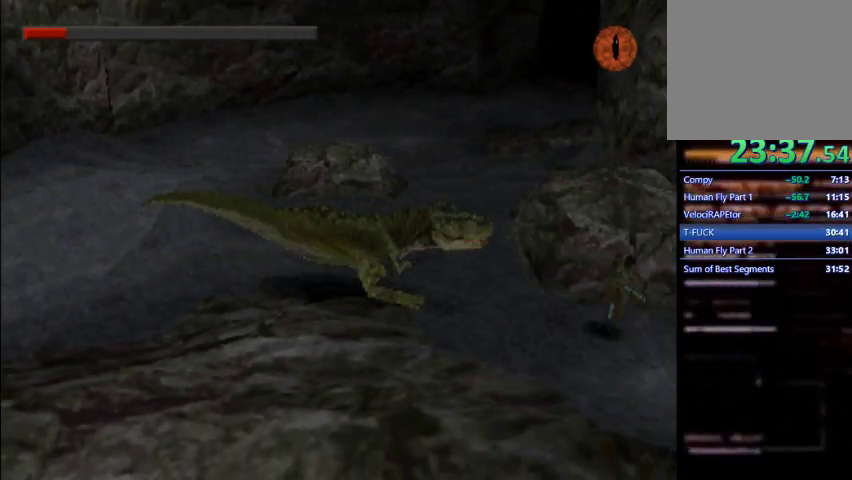
{"buttons": ["DPAD_RIGHT"], "left_stick": "center", "events": [[100, "DPAD_RIGHT", "down"]]}
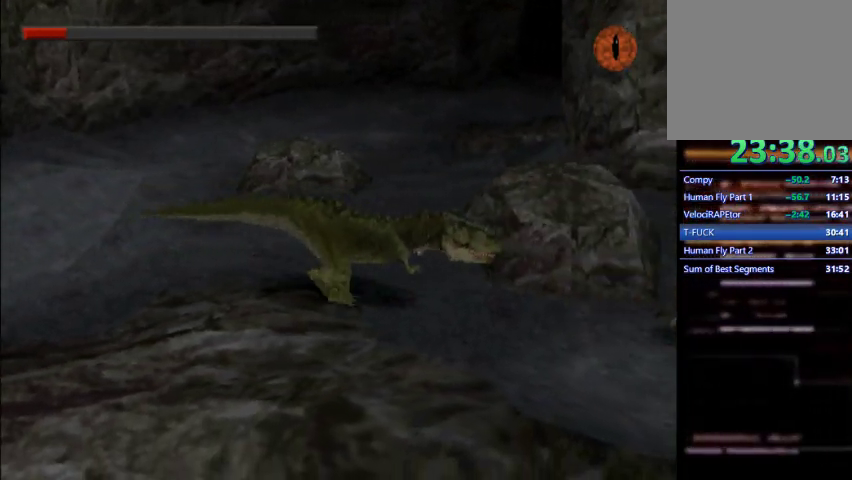
{"buttons": [], "left_stick": "center", "events": [[400, "DPAD_RIGHT", "up"]]}
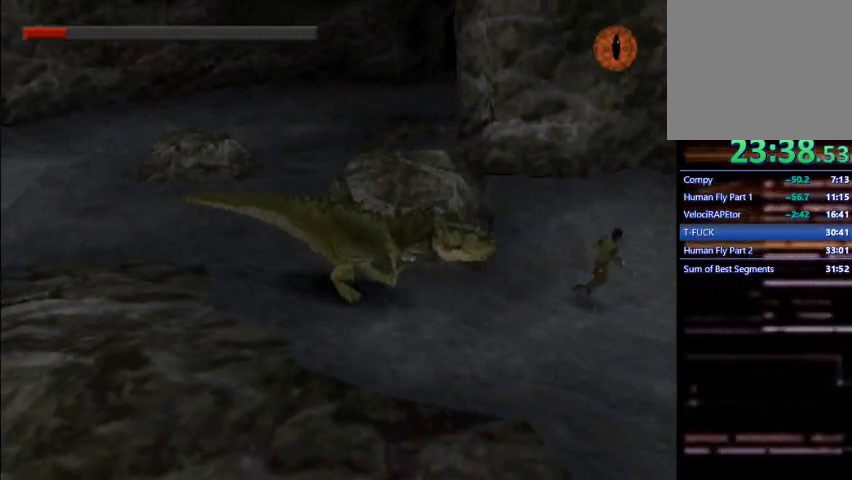
{"buttons": ["DPAD_RIGHT"], "left_stick": "center", "events": [[200, "DPAD_RIGHT", "down"]]}
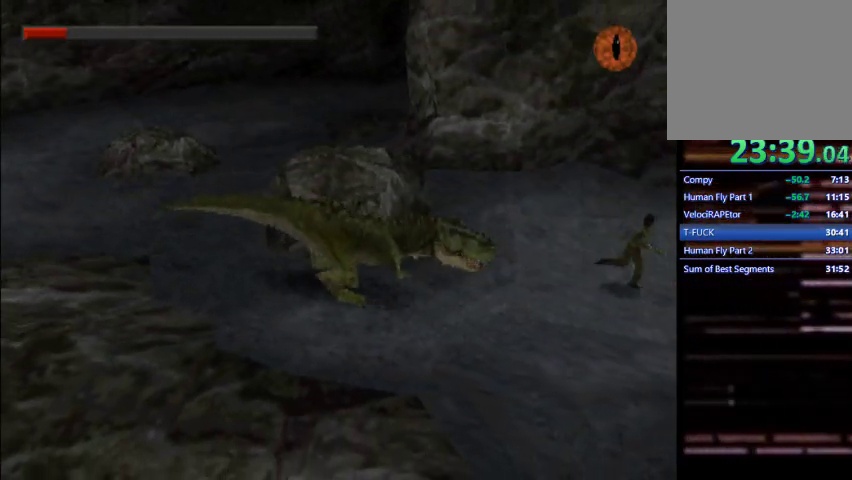
{"buttons": [], "left_stick": "center", "events": [[367, "DPAD_RIGHT", "up"]]}